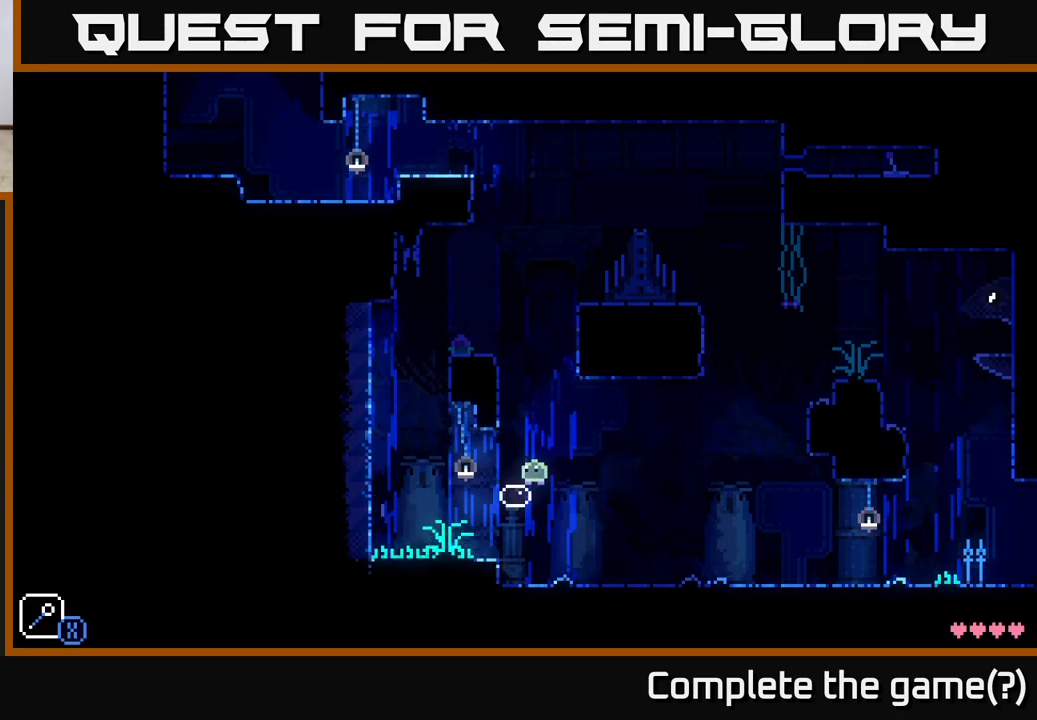
Gameplay with a controller (Xbox layout); each line is a JSON object with the inputs held at the frame after it. "events" lists button and stick changes between this image and that frame as [ms after this image, input, new state], when the widget could be followed in between.
{"buttons": ["A", "X"], "left_stick": "center", "right_stick": "center", "events": [[250, "left_stick", "right"], [267, "A", "down"], [350, "X", "down"], [433, "left_stick", "left"], [500, "left_stick", "center"]]}
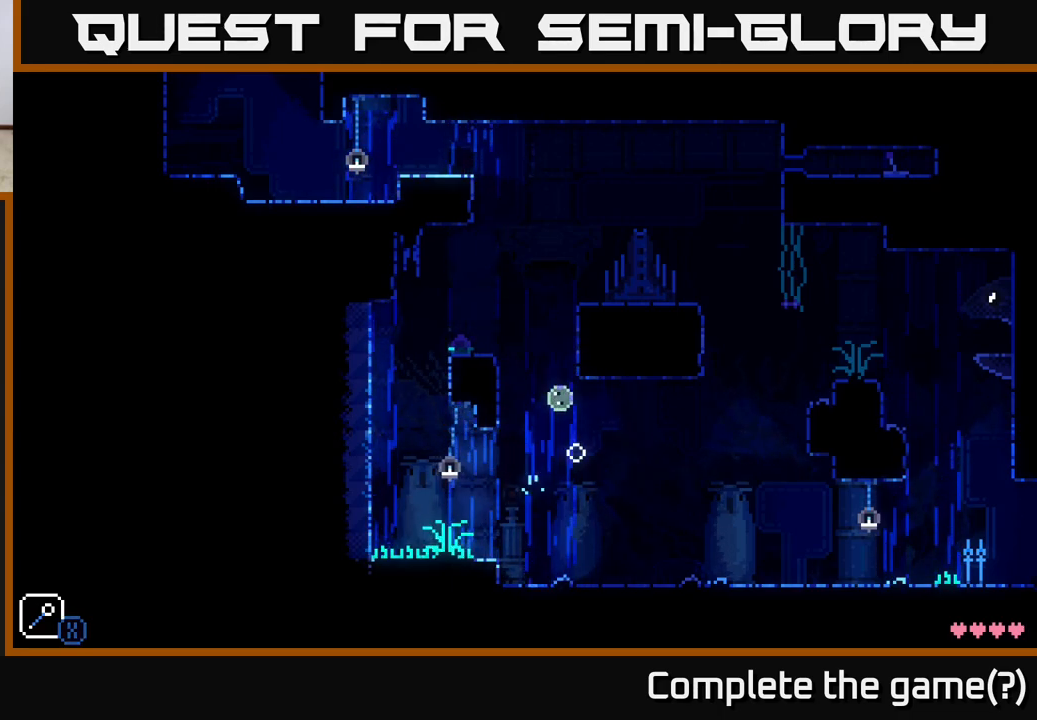
{"buttons": [], "left_stick": "left", "right_stick": "center", "events": [[33, "X", "up"], [67, "A", "up"], [200, "left_stick", "right"], [300, "left_stick", "center"], [367, "left_stick", "left"]]}
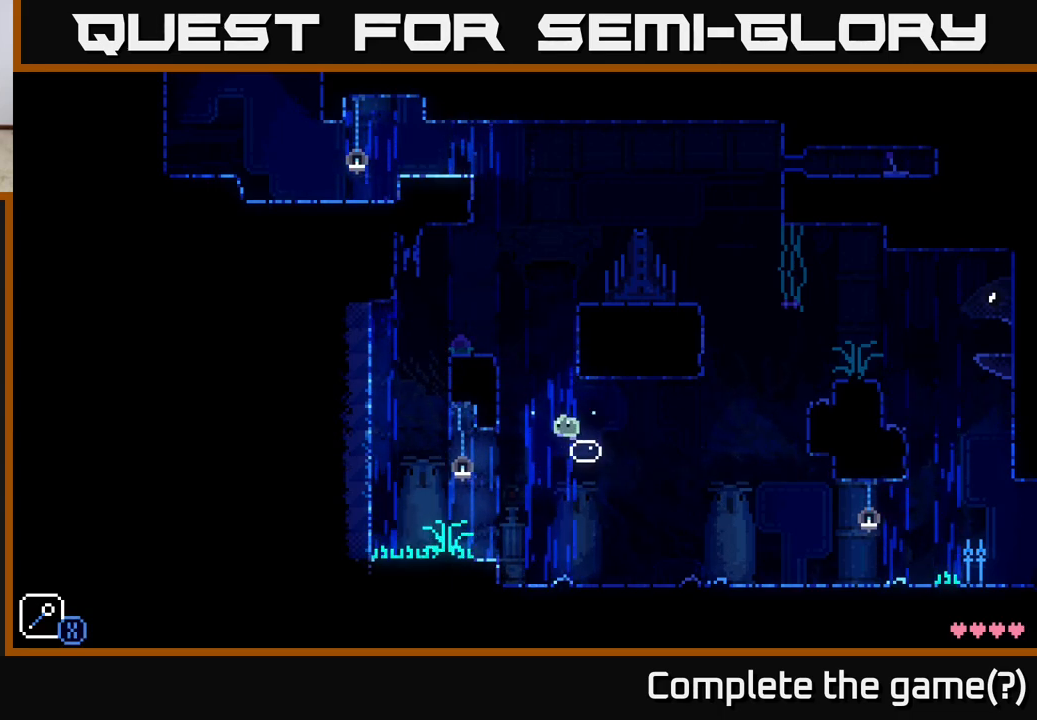
{"buttons": [], "left_stick": "center", "right_stick": "center", "events": [[33, "A", "down"], [117, "X", "down"], [383, "X", "up"], [433, "A", "up"], [467, "left_stick", "center"]]}
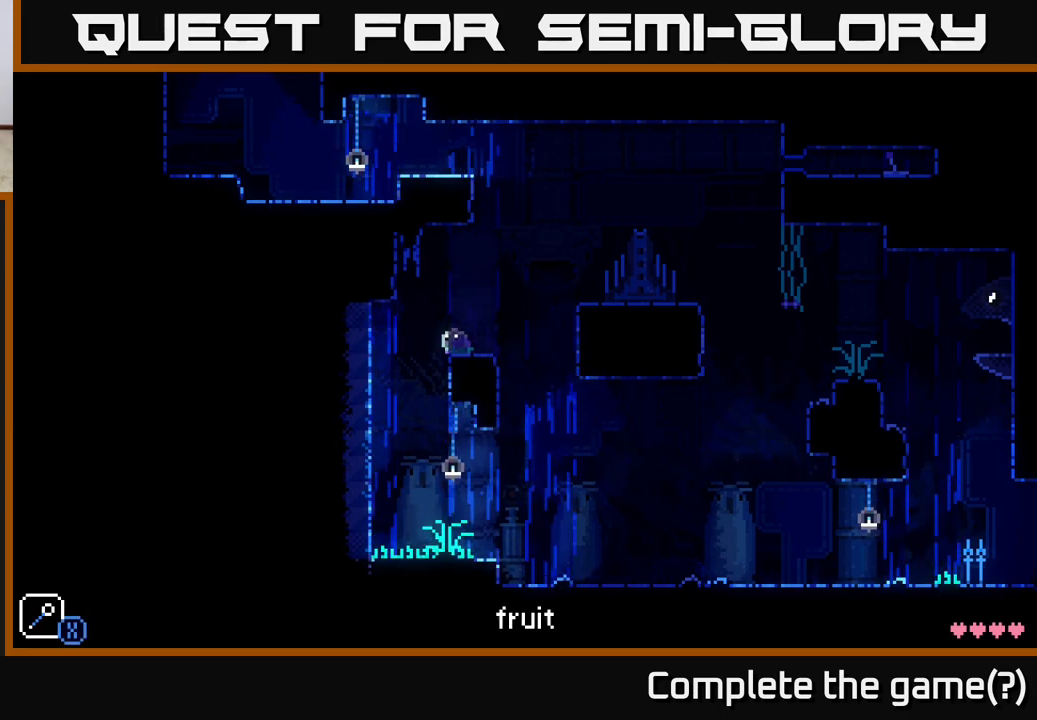
{"buttons": ["B"], "left_stick": "center", "right_stick": "center", "events": [[183, "left_stick", "right"], [350, "left_stick", "center"], [450, "B", "down"]]}
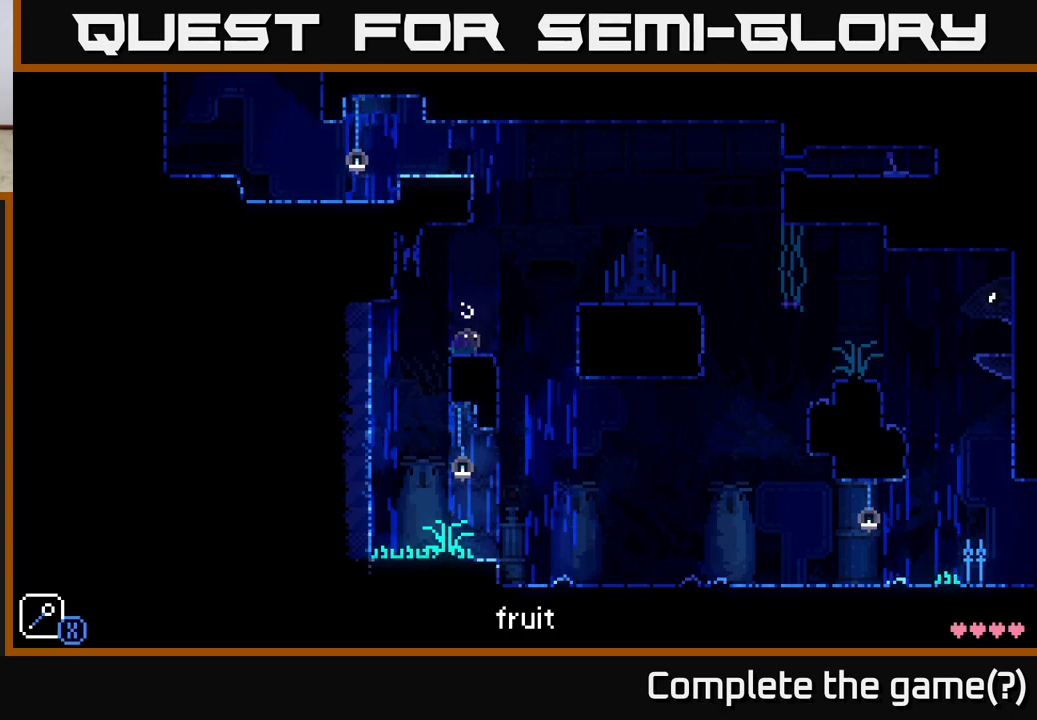
{"buttons": ["A"], "left_stick": "right", "right_stick": "center", "events": [[83, "B", "up"], [100, "left_stick", "right"], [267, "A", "down"]]}
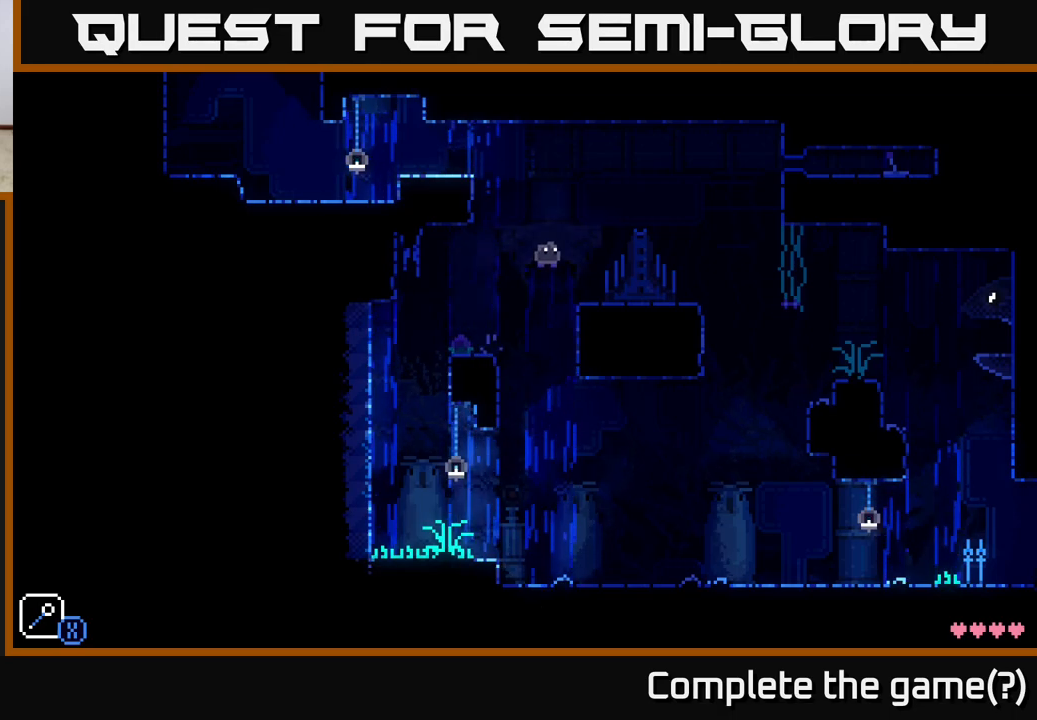
{"buttons": ["A"], "left_stick": "left", "right_stick": "center", "events": [[150, "A", "up"], [200, "left_stick", "left"], [383, "A", "down"]]}
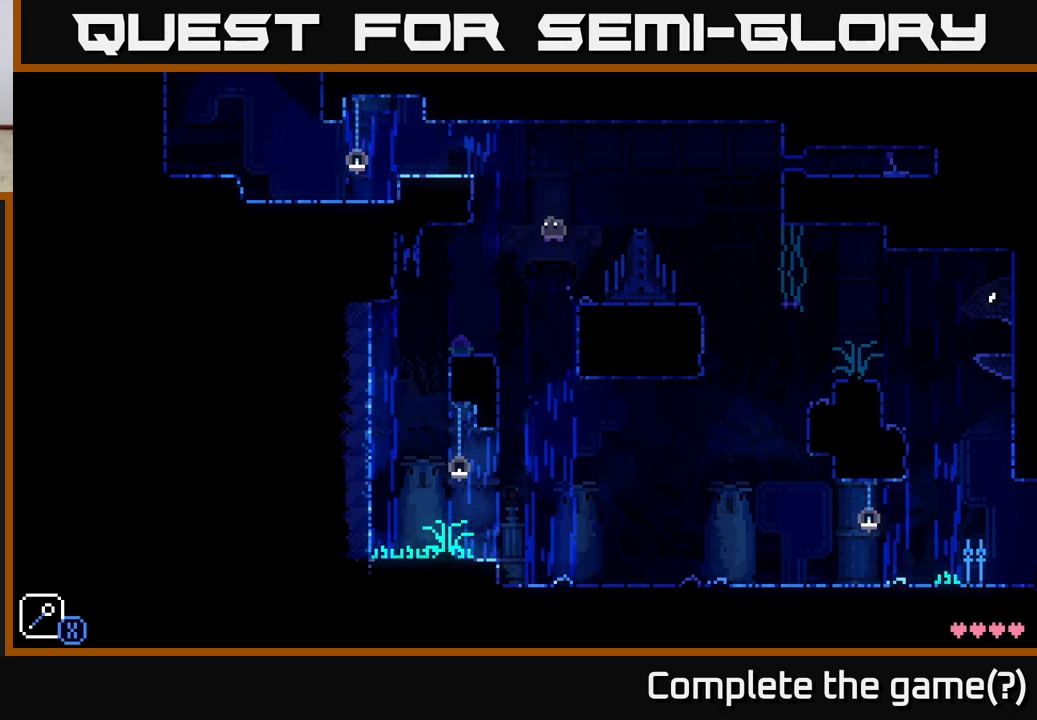
{"buttons": ["A"], "left_stick": "left", "right_stick": "center", "events": [[17, "X", "down"], [117, "left_stick", "center"], [200, "X", "up"], [217, "A", "up"], [283, "left_stick", "left"], [400, "A", "down"]]}
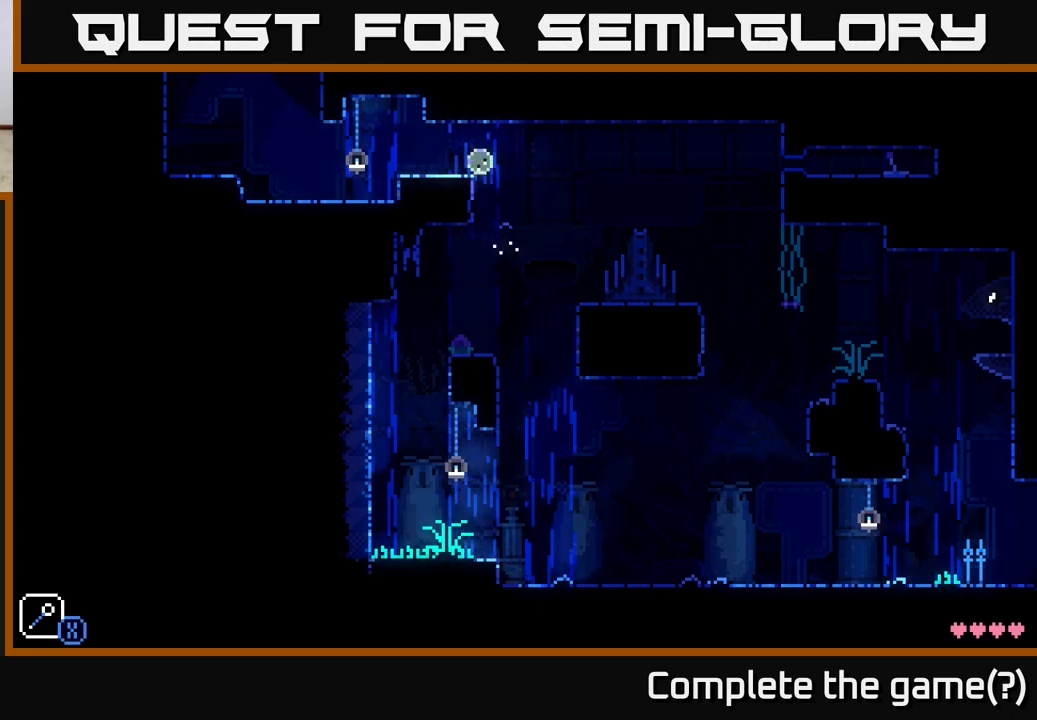
{"buttons": [], "left_stick": "left", "right_stick": "center", "events": [[117, "A", "up"], [183, "left_stick", "center"], [317, "left_stick", "left"]]}
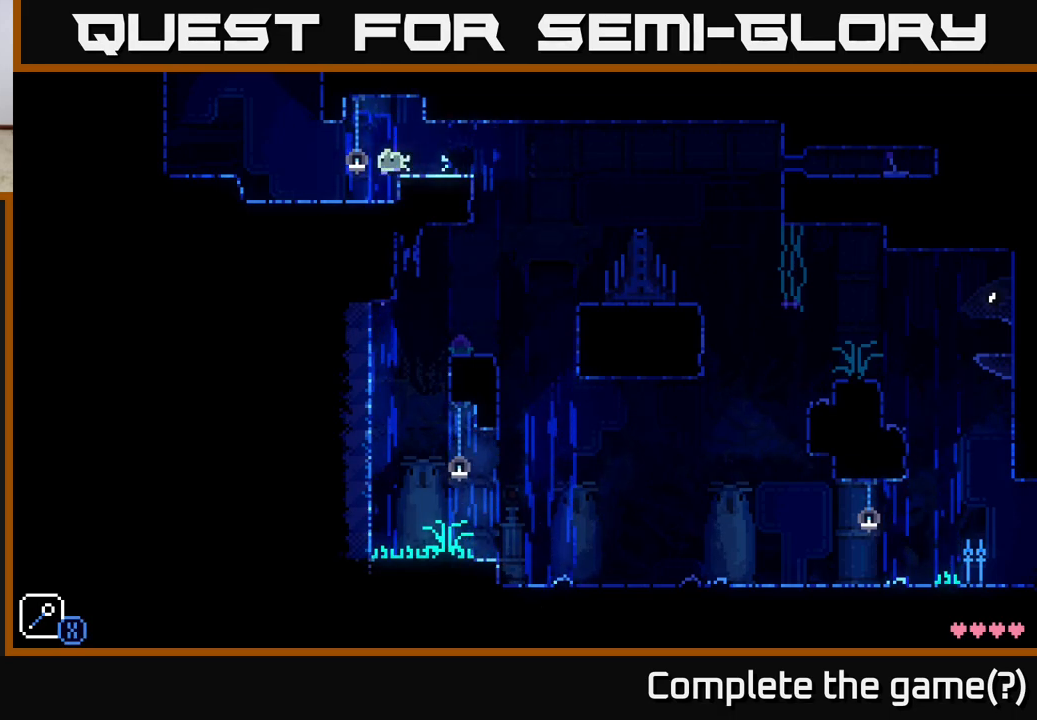
{"buttons": ["A", "X"], "left_stick": "left", "right_stick": "center", "events": [[400, "A", "down"], [500, "X", "down"]]}
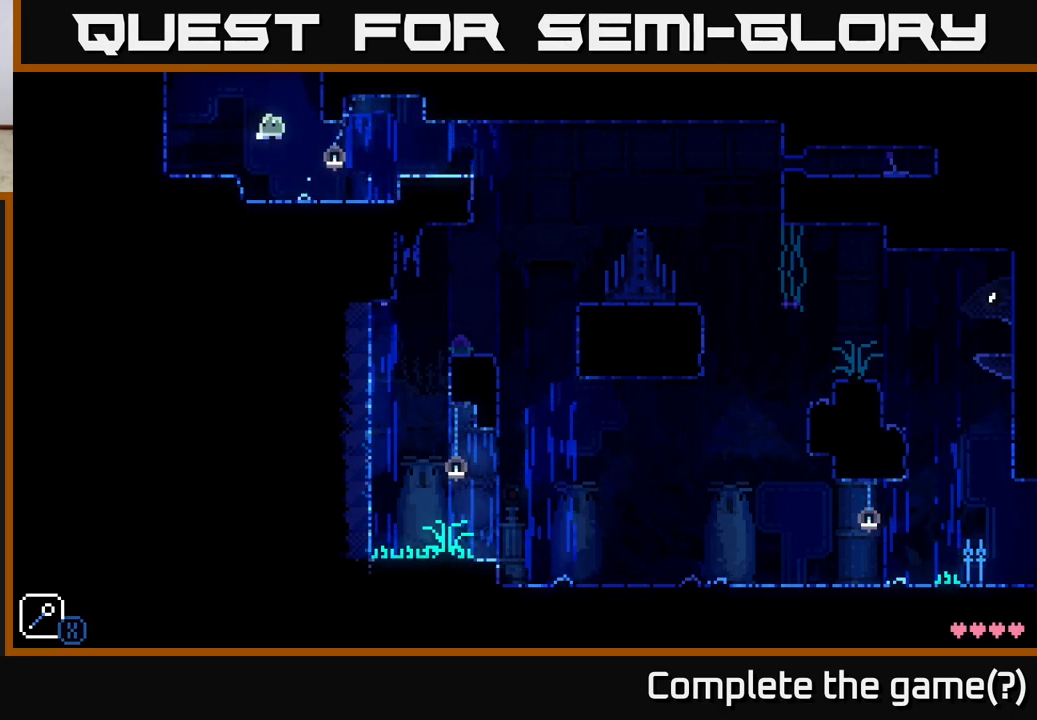
{"buttons": ["A", "X"], "left_stick": "right", "right_stick": "center", "events": [[200, "A", "up"], [200, "X", "up"], [250, "left_stick", "right"], [383, "A", "down"], [450, "X", "down"]]}
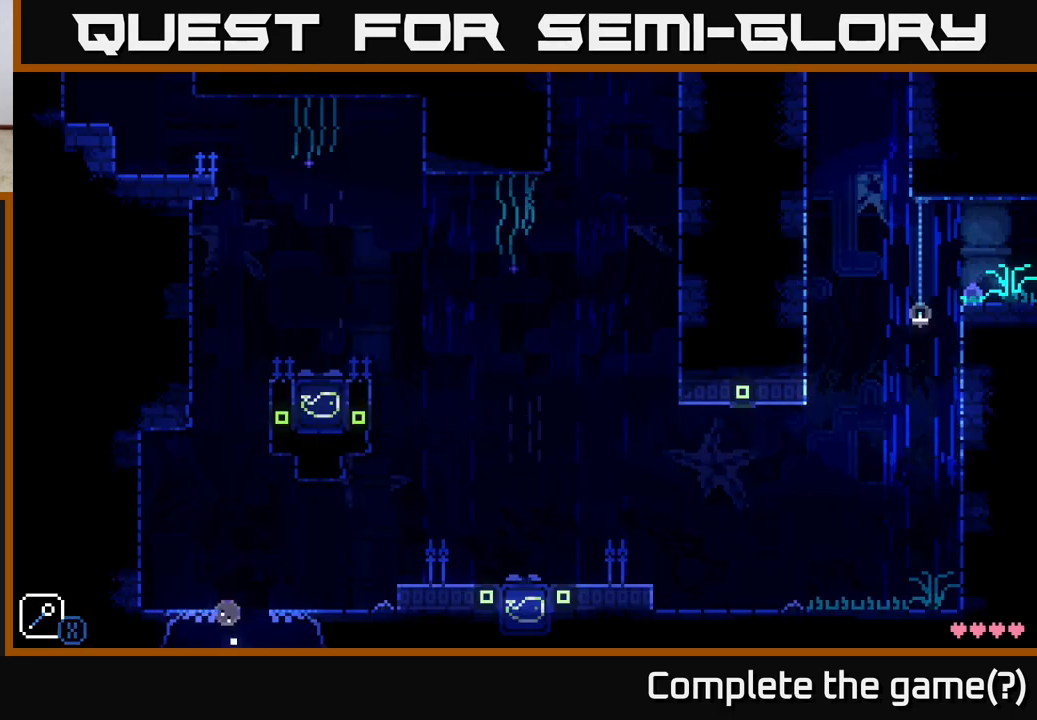
{"buttons": [], "left_stick": "center", "right_stick": "center", "events": [[233, "A", "up"], [233, "X", "up"], [233, "left_stick", "left"], [417, "left_stick", "center"]]}
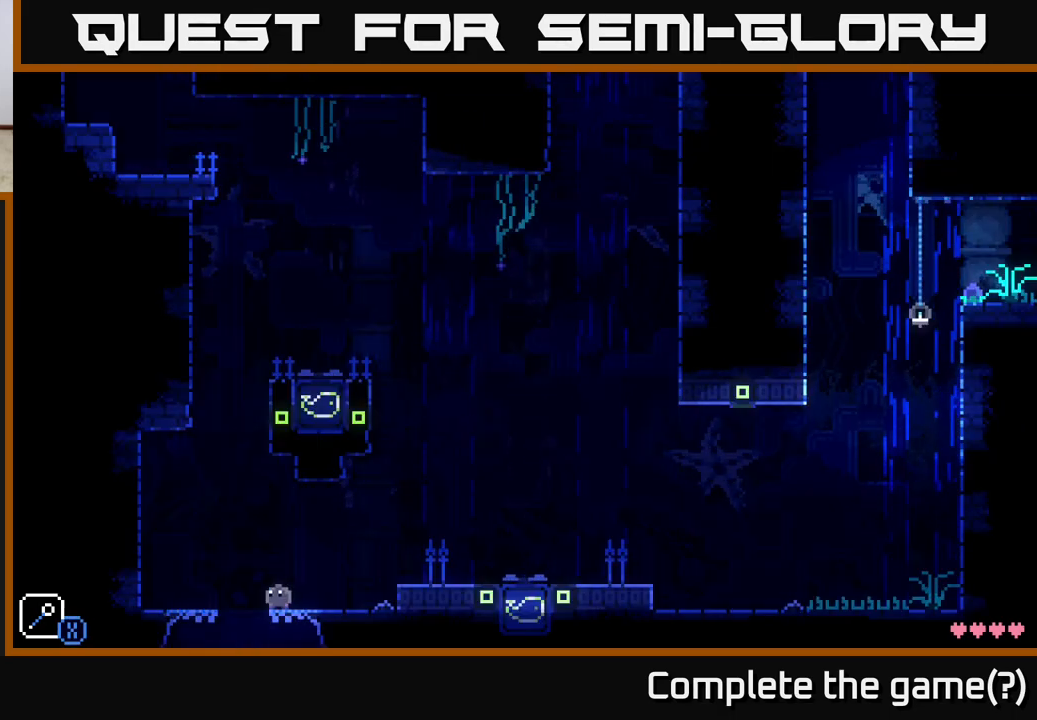
{"buttons": [], "left_stick": "right", "right_stick": "center", "events": [[433, "left_stick", "right"]]}
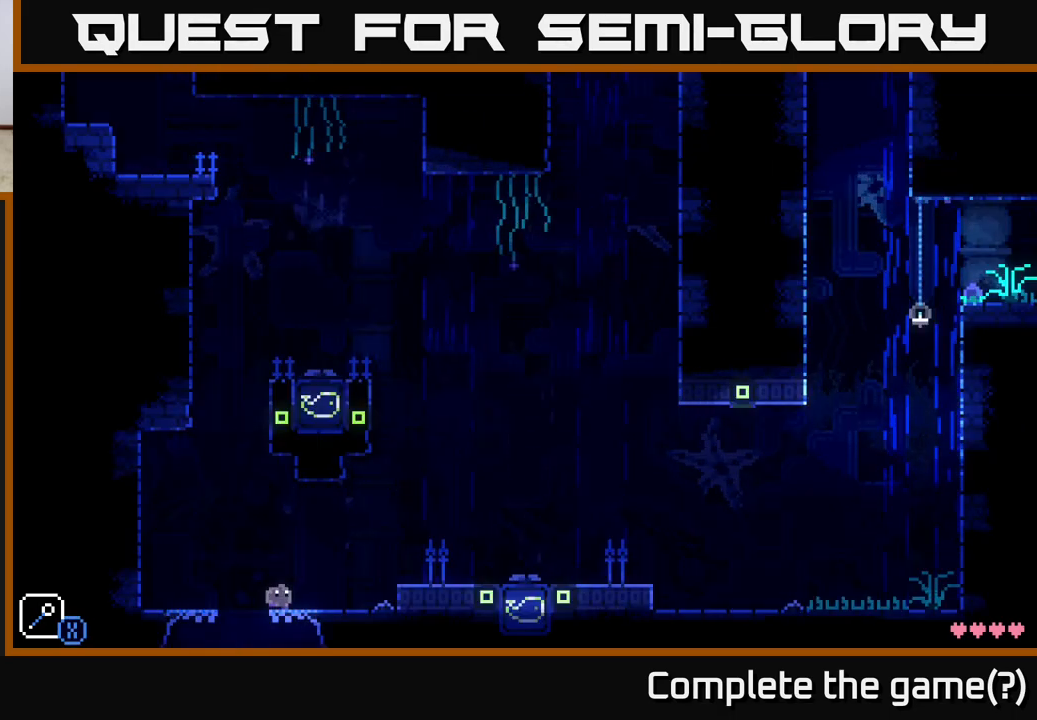
{"buttons": [], "left_stick": "right", "right_stick": "center", "events": [[233, "A", "down"], [383, "A", "up"]]}
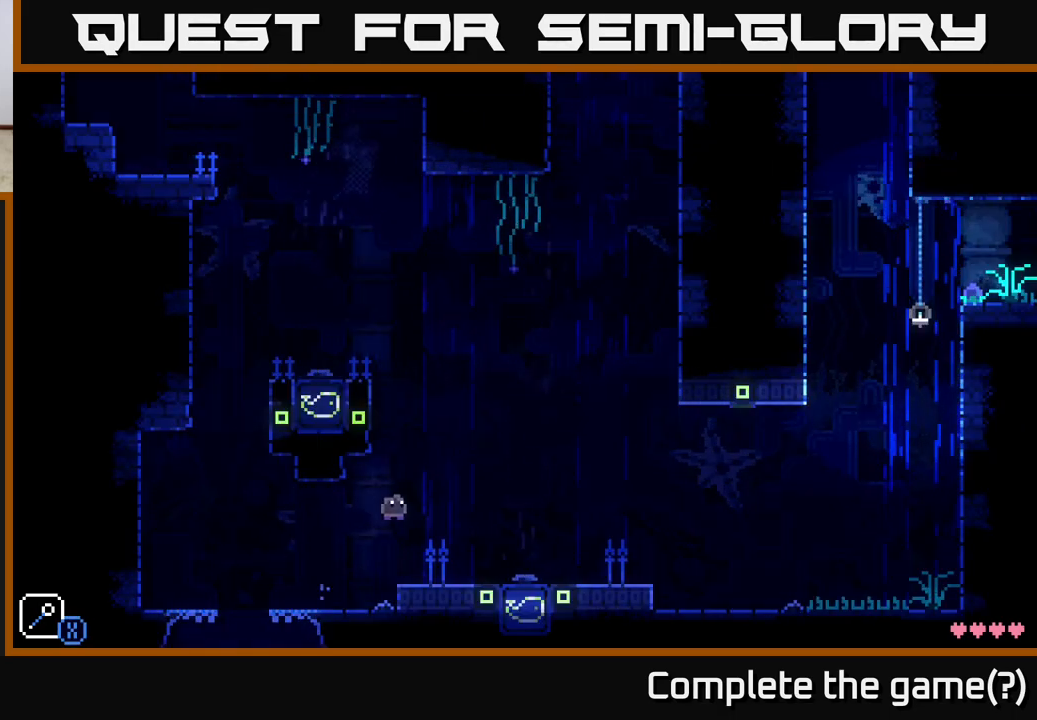
{"buttons": ["A"], "left_stick": "right", "right_stick": "center", "events": [[500, "A", "down"]]}
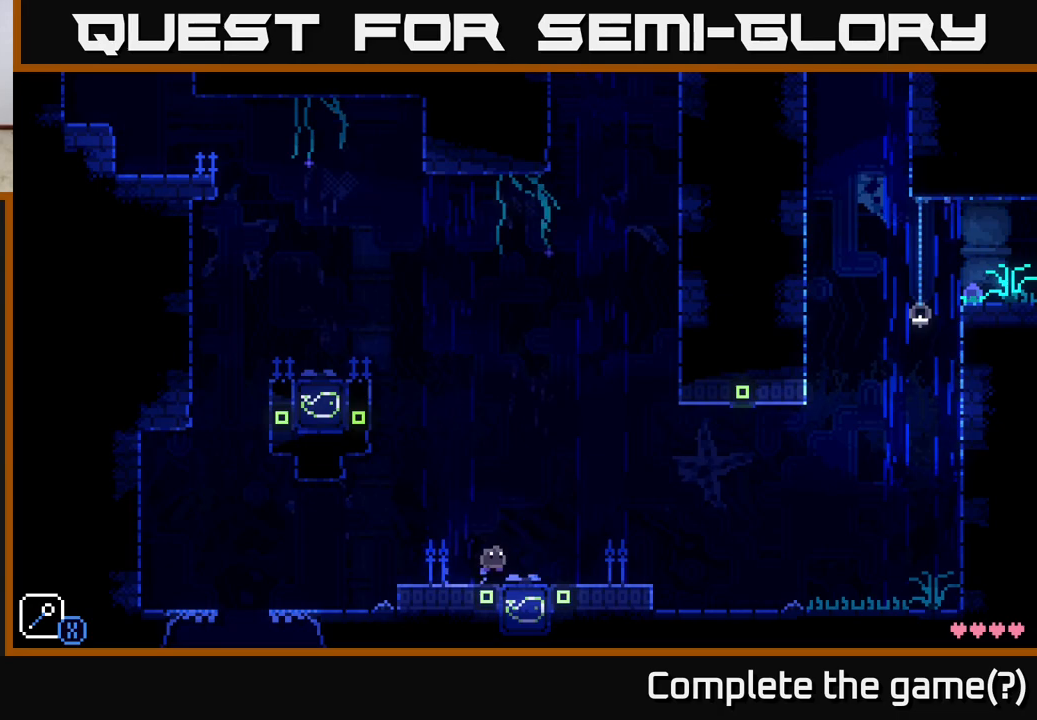
{"buttons": [], "left_stick": "center", "right_stick": "center", "events": [[250, "left_stick", "left"], [317, "X", "down"], [350, "A", "up"], [450, "left_stick", "center"], [467, "X", "up"]]}
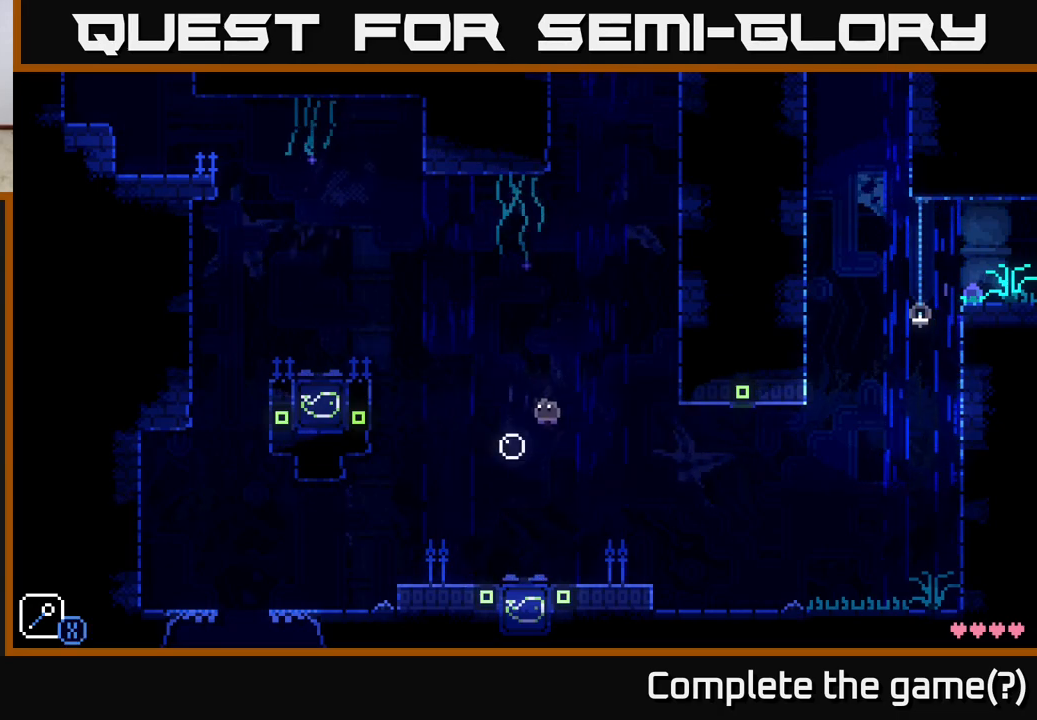
{"buttons": [], "left_stick": "center", "right_stick": "center", "events": []}
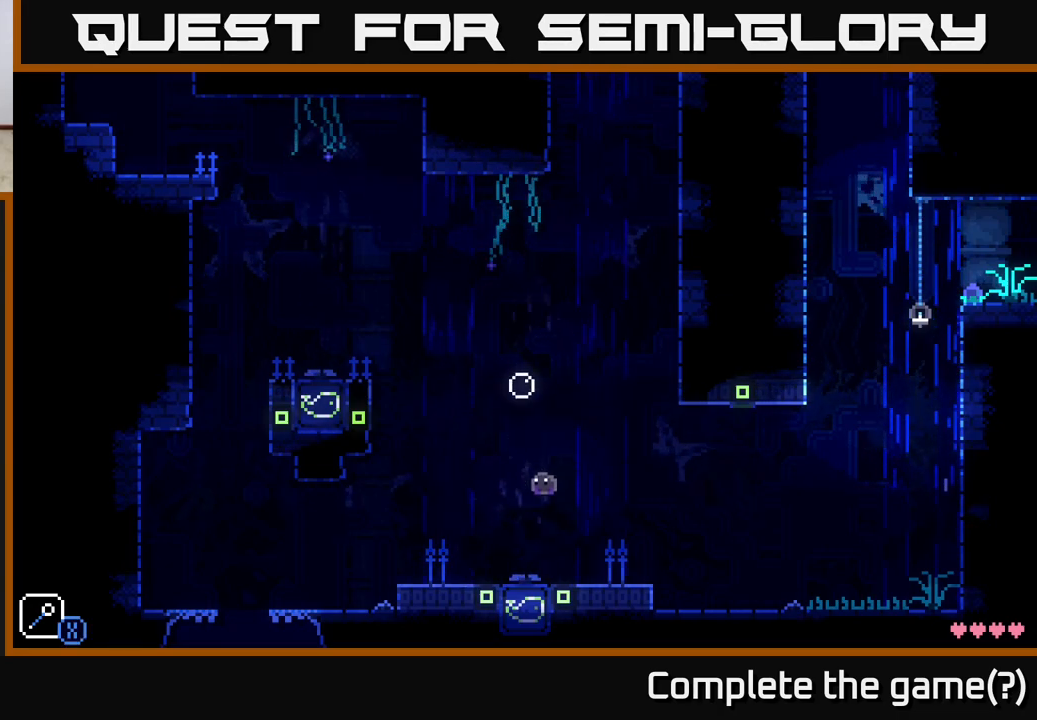
{"buttons": ["A", "X"], "left_stick": "center", "right_stick": "center", "events": [[50, "left_stick", "left"], [233, "left_stick", "center"], [383, "A", "down"], [400, "X", "down"]]}
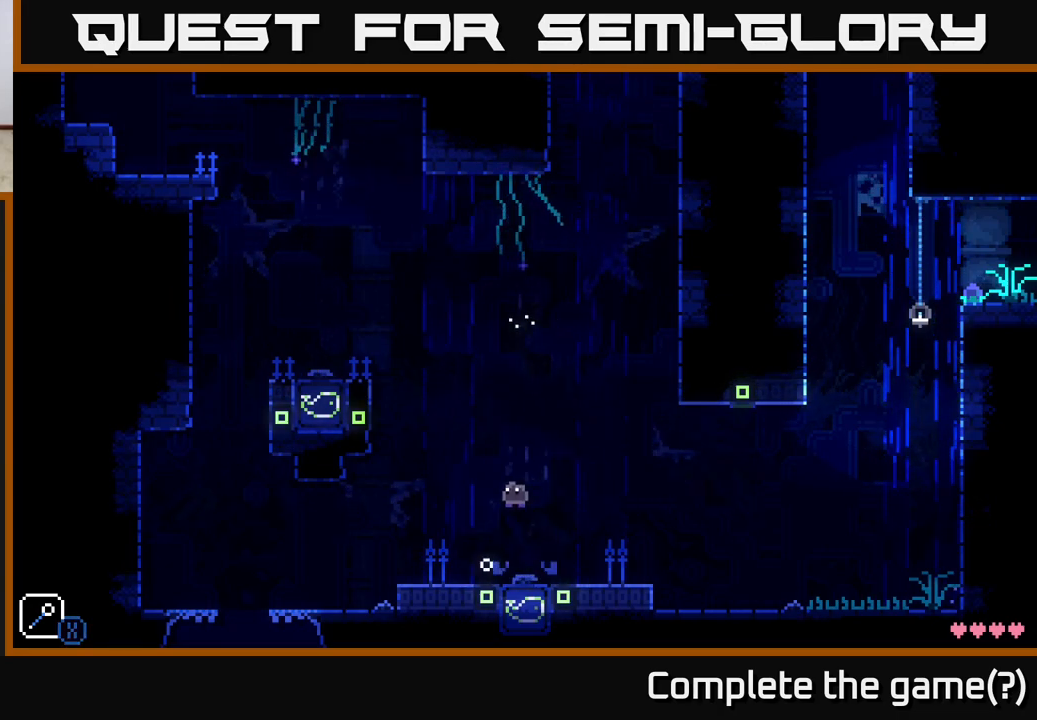
{"buttons": [], "left_stick": "left", "right_stick": "center", "events": [[17, "X", "up"], [67, "left_stick", "left"], [167, "A", "up"], [267, "left_stick", "center"], [450, "left_stick", "left"]]}
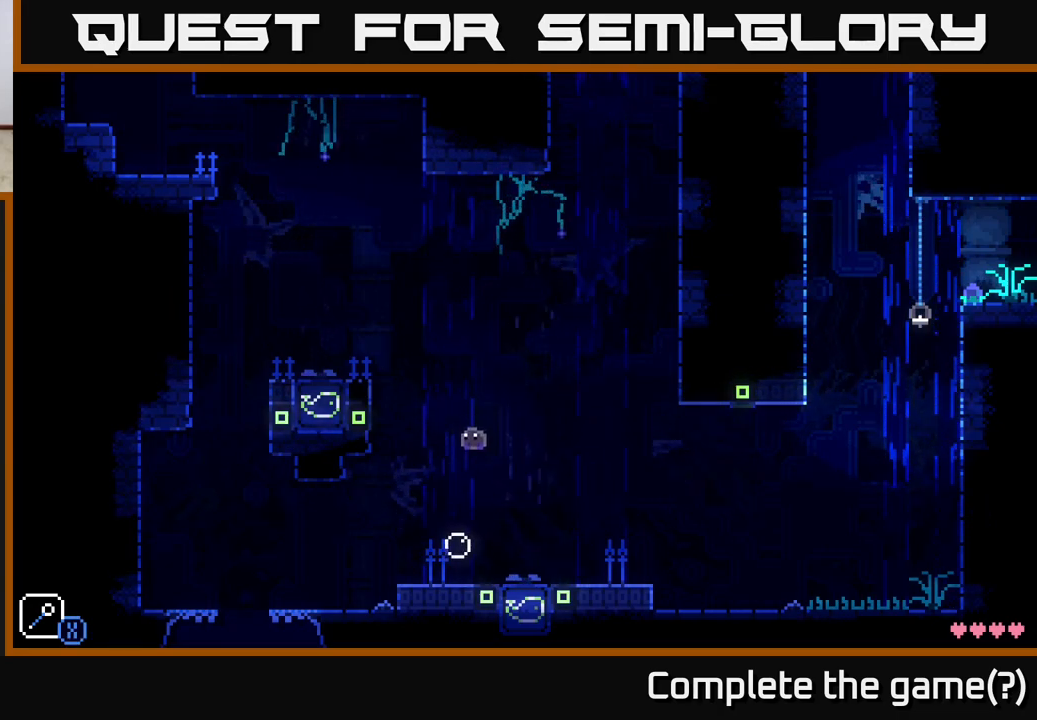
{"buttons": ["A", "X"], "left_stick": "right", "right_stick": "center", "events": [[33, "left_stick", "center"], [183, "left_stick", "left"], [317, "A", "down"], [333, "left_stick", "center"], [383, "left_stick", "right"], [483, "X", "down"]]}
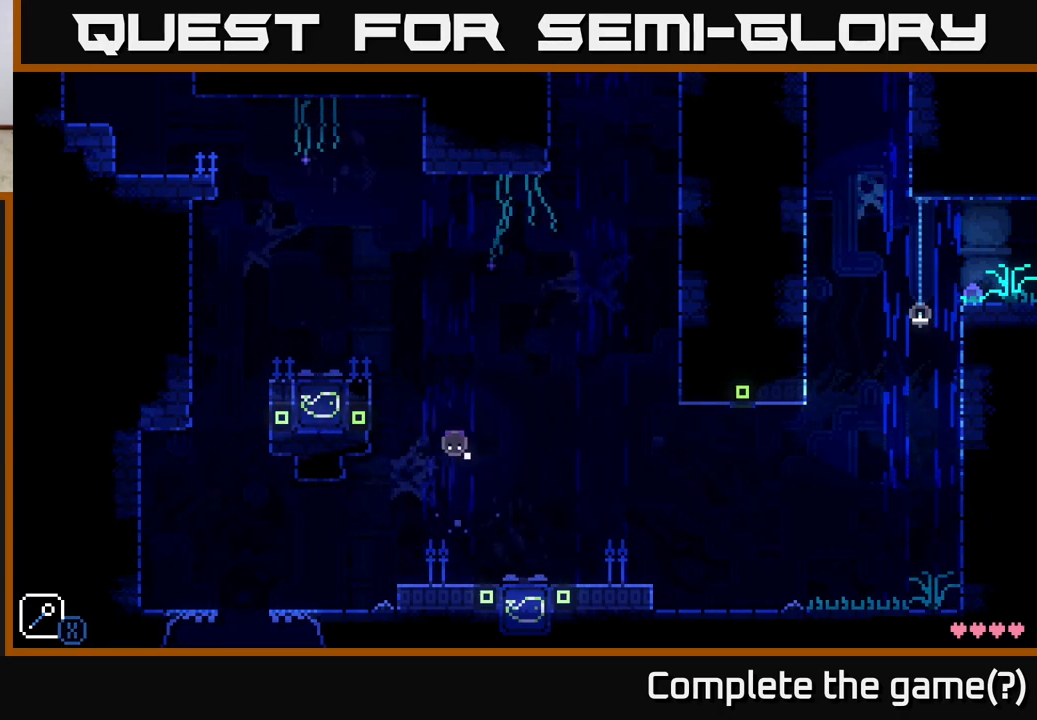
{"buttons": [], "left_stick": "center", "right_stick": "center", "events": [[167, "X", "up"], [250, "A", "up"], [267, "left_stick", "left"], [417, "left_stick", "center"]]}
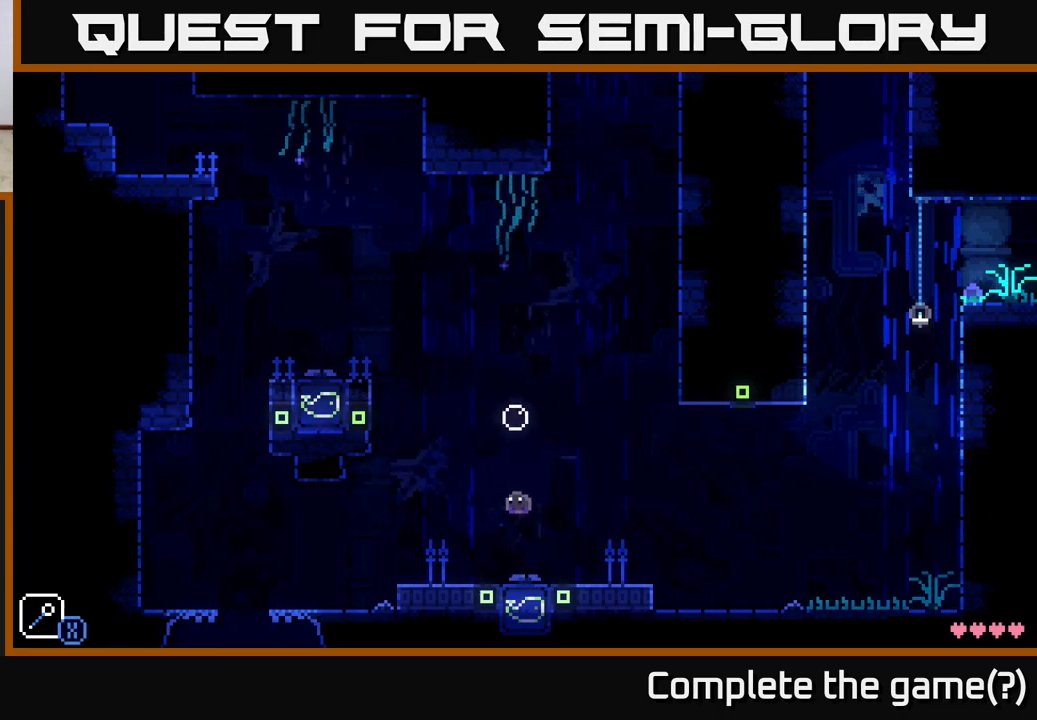
{"buttons": [], "left_stick": "right", "right_stick": "center", "events": [[333, "left_stick", "right"]]}
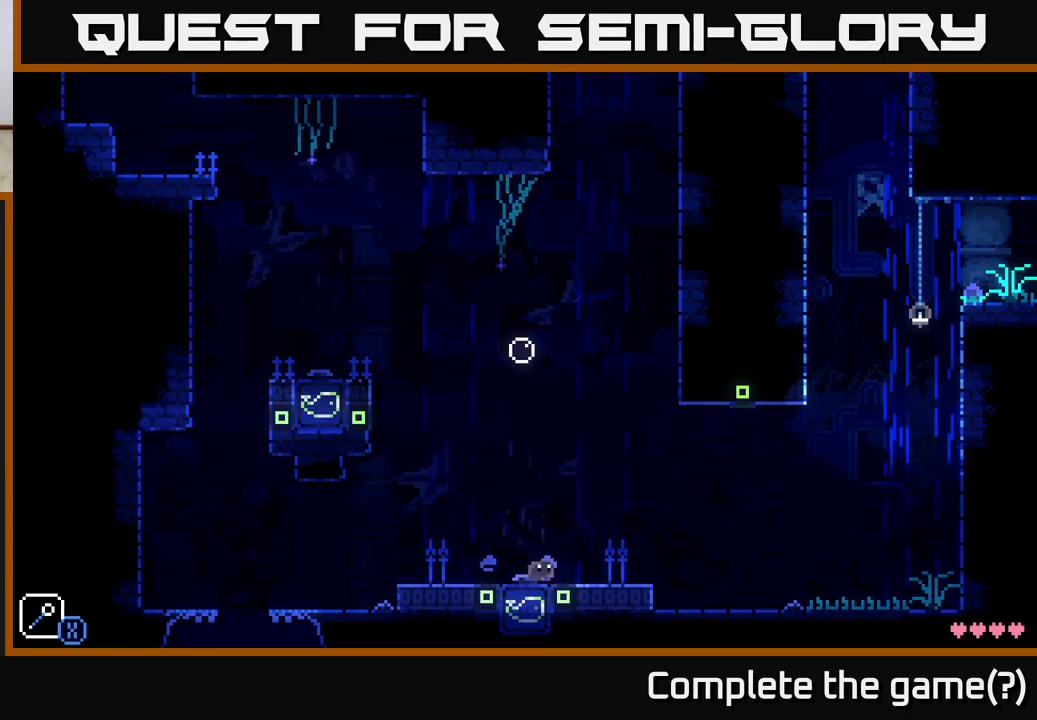
{"buttons": ["A", "X"], "left_stick": "left", "right_stick": "center", "events": [[200, "A", "down"], [200, "left_stick", "left"], [267, "X", "down"]]}
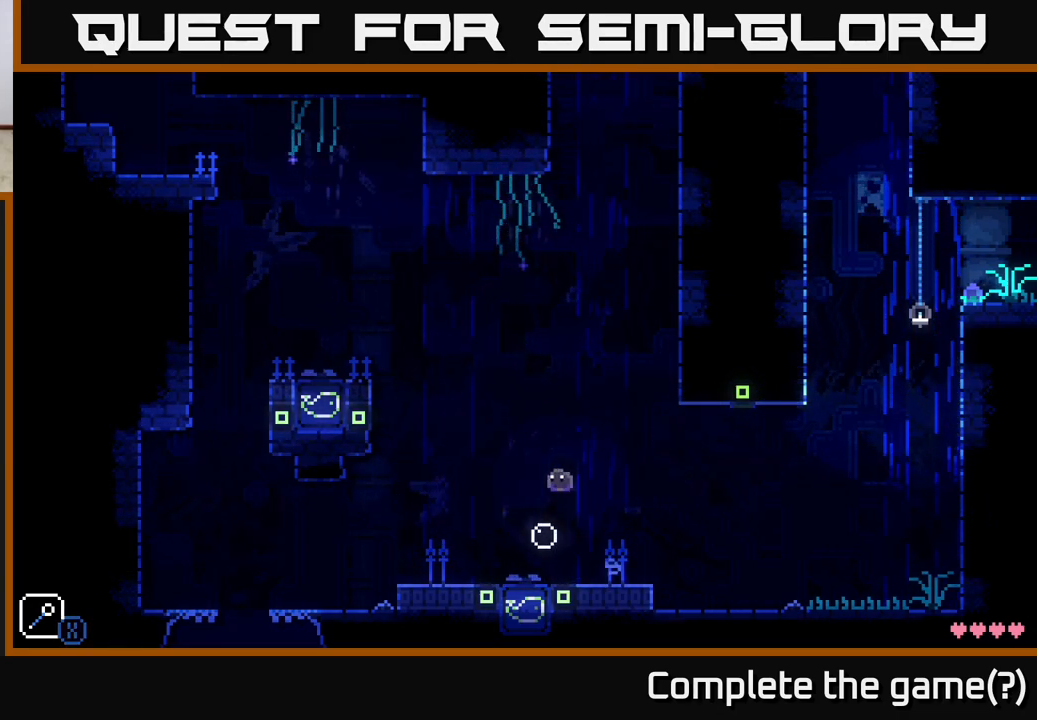
{"buttons": [], "left_stick": "center", "right_stick": "center", "events": [[17, "A", "up"], [17, "X", "up"], [50, "left_stick", "center"]]}
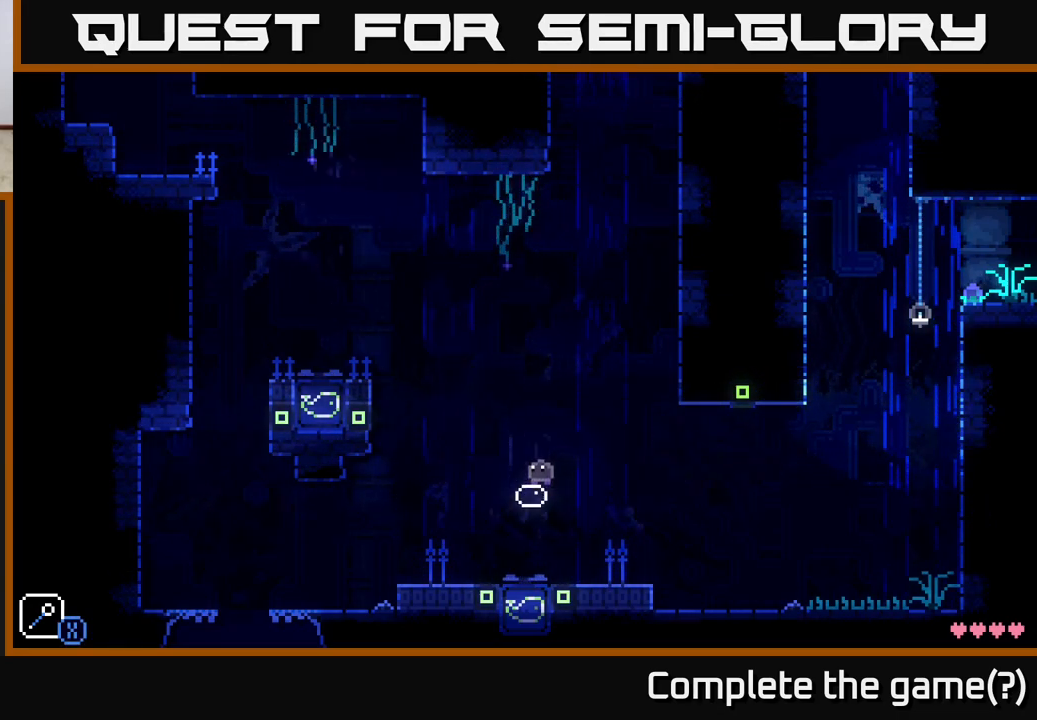
{"buttons": [], "left_stick": "center", "right_stick": "center", "events": [[367, "left_stick", "left"], [483, "left_stick", "center"]]}
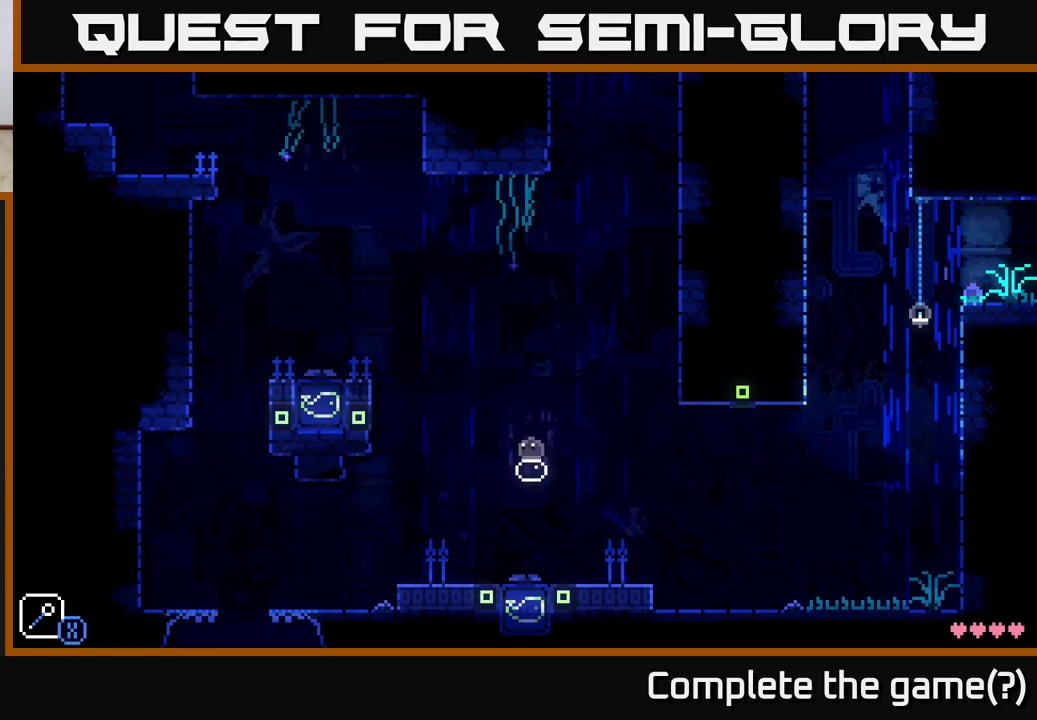
{"buttons": ["A", "X"], "left_stick": "right", "right_stick": "center", "events": [[367, "left_stick", "right"], [433, "A", "down"], [483, "X", "down"]]}
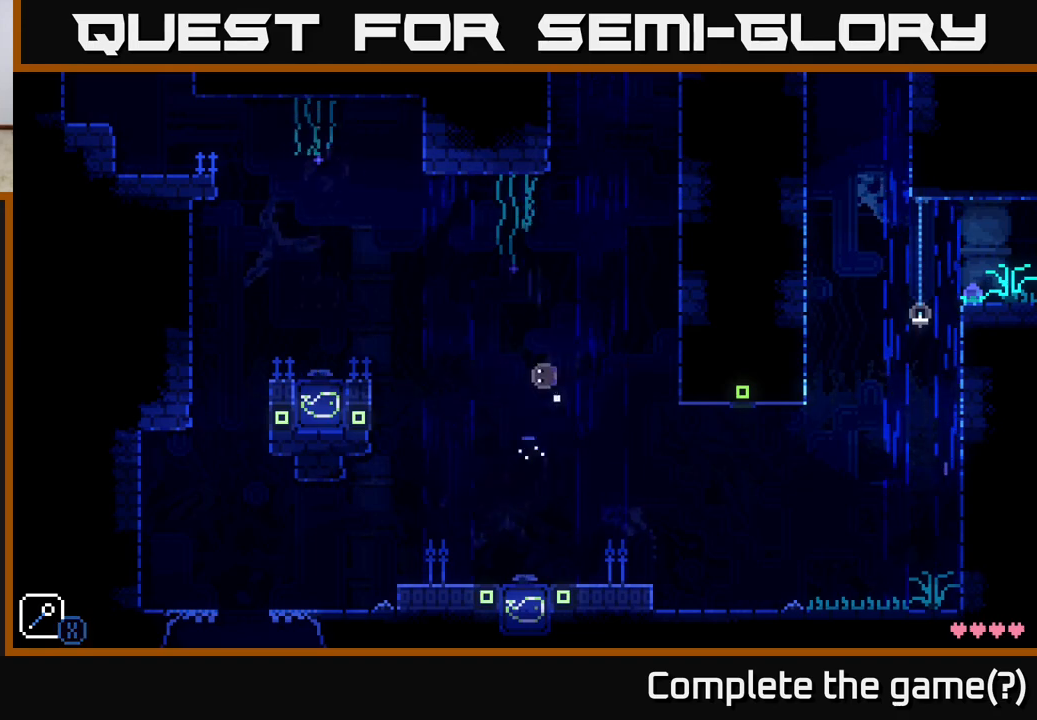
{"buttons": [], "left_stick": "center", "right_stick": "center", "events": [[100, "left_stick", "left"], [167, "X", "up"], [200, "A", "up"], [267, "left_stick", "center"]]}
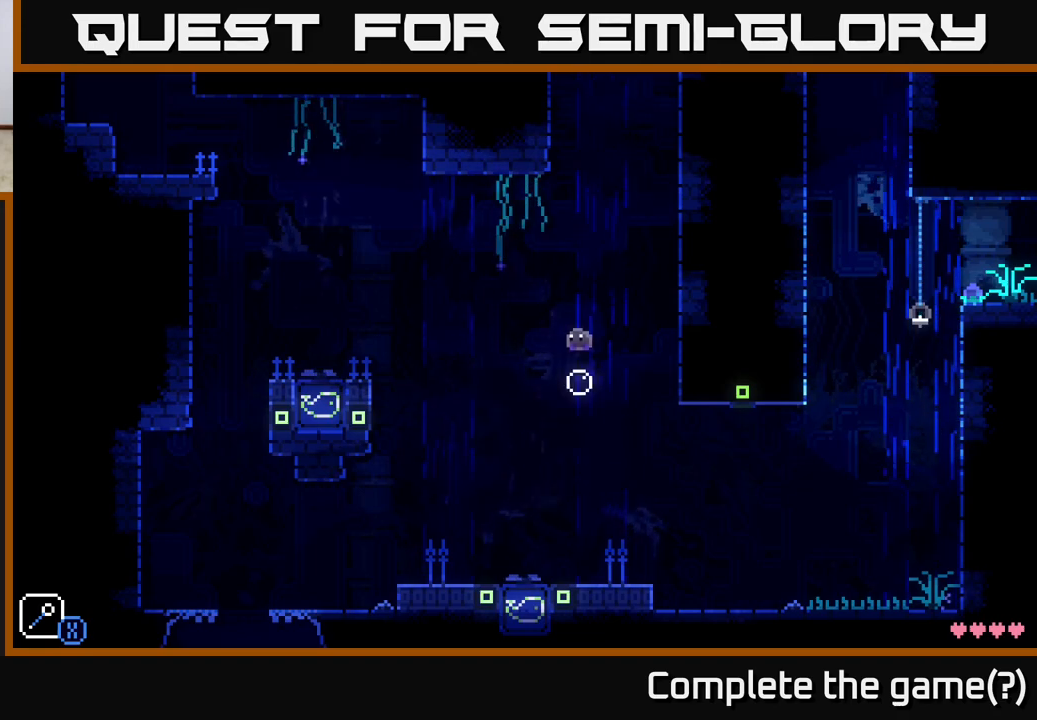
{"buttons": ["A"], "left_stick": "left", "right_stick": "center", "events": [[167, "left_stick", "right"], [233, "A", "down"], [267, "X", "down"], [483, "X", "up"], [483, "left_stick", "left"]]}
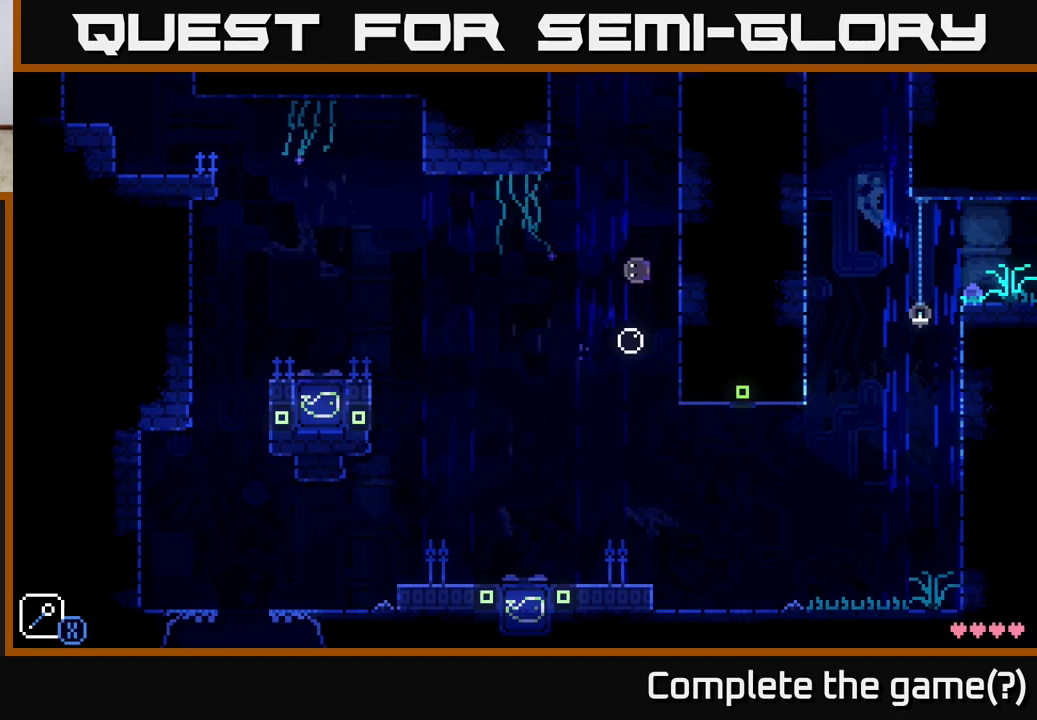
{"buttons": ["A", "X"], "left_stick": "left", "right_stick": "center", "events": [[33, "A", "up"], [200, "left_stick", "center"], [400, "left_stick", "left"], [433, "A", "down"], [500, "X", "down"]]}
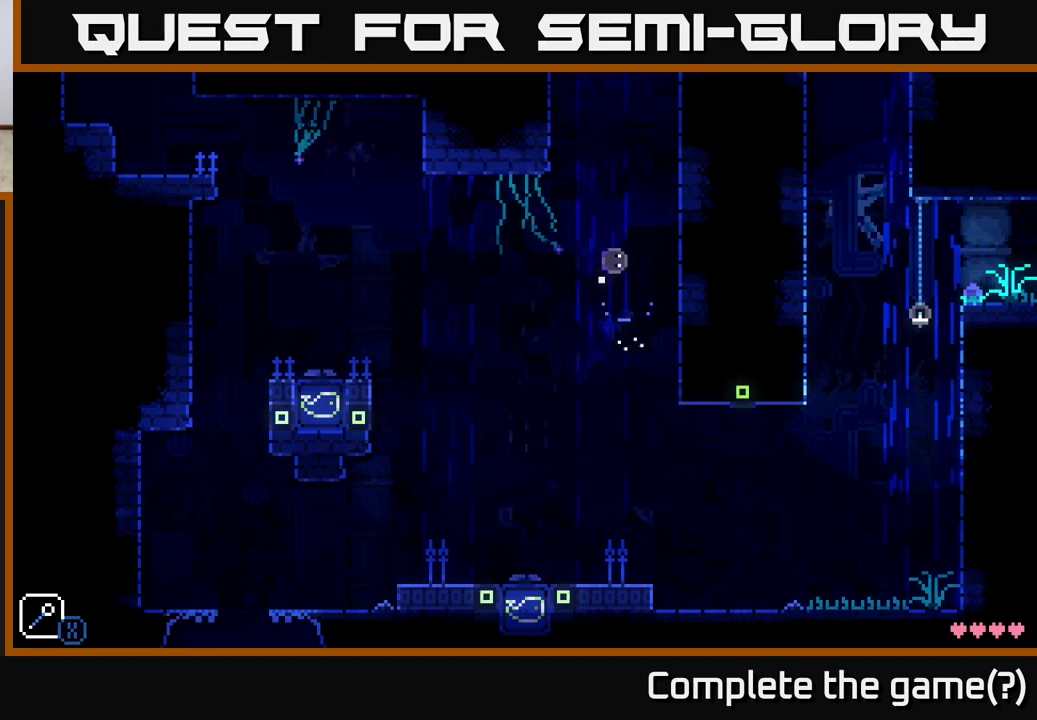
{"buttons": ["A"], "left_stick": "right", "right_stick": "center", "events": [[150, "X", "up"], [183, "left_stick", "center"], [200, "A", "up"], [433, "left_stick", "right"], [500, "A", "down"]]}
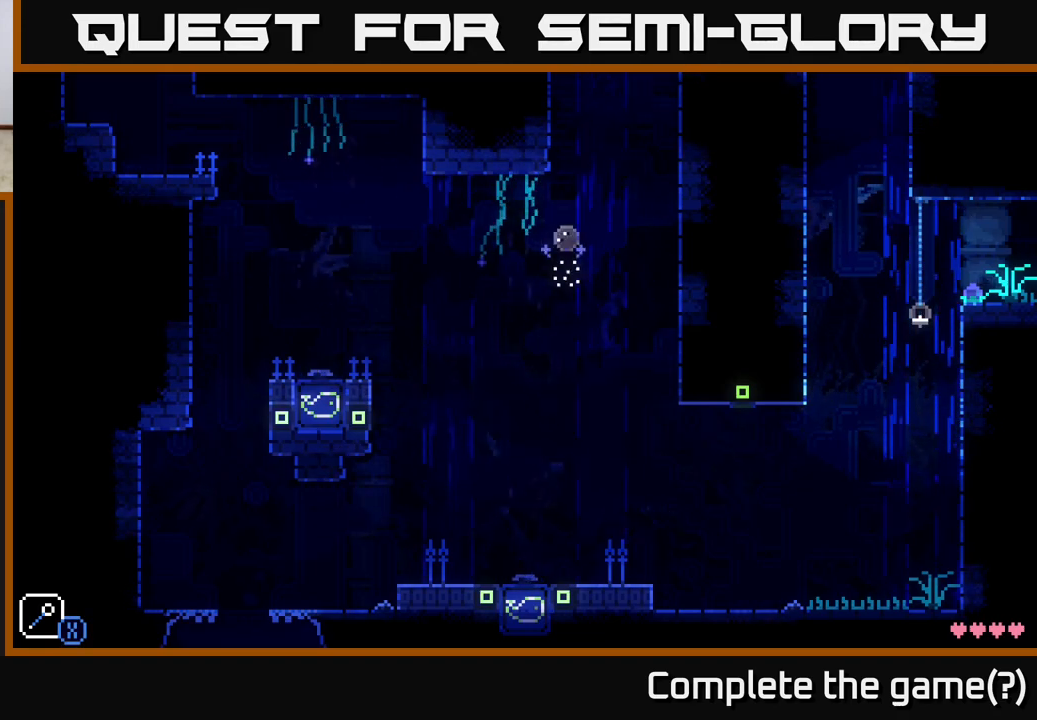
{"buttons": [], "left_stick": "left", "right_stick": "center", "events": [[83, "X", "down"], [283, "left_stick", "center"], [333, "X", "up"], [333, "left_stick", "left"], [350, "A", "up"]]}